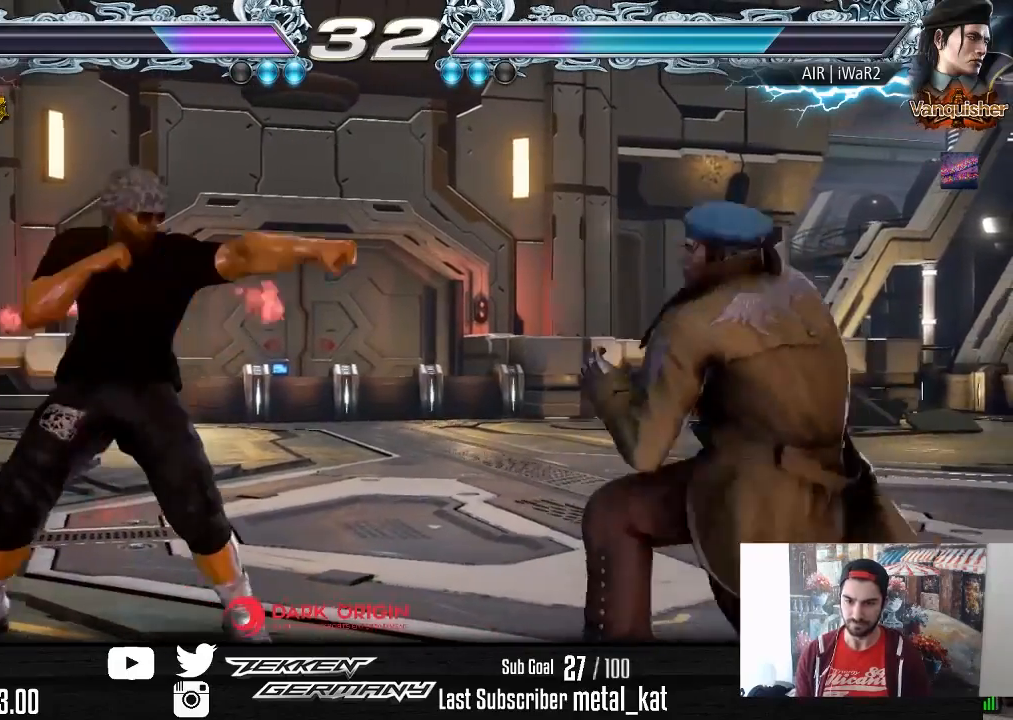
Gameplay with a controller (PlayStation layout); each line is a JSON object with the inputs held at the frame after it. "events" lists button and stick changes between this image and that frame as [ms after this image, input, new state], when the widget could be followed in between. Not read: left_stick.
{"buttons": ["DPAD_LEFT"], "right_stick": "center", "events": [[433, "DPAD_LEFT", "down"]]}
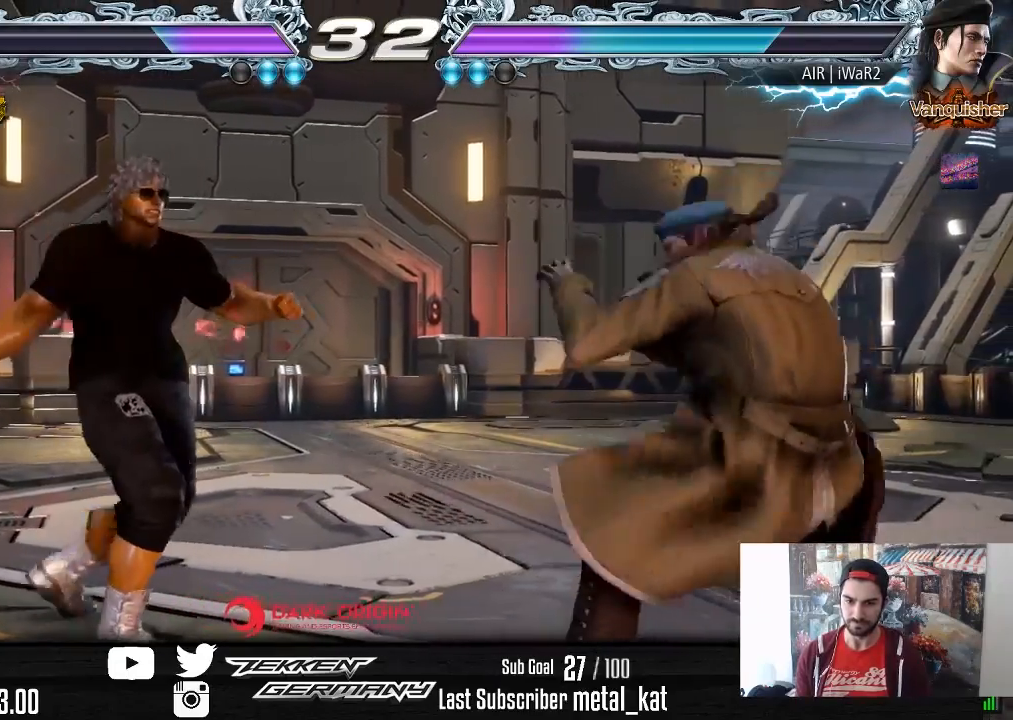
{"buttons": ["DPAD_LEFT"], "right_stick": "center", "events": [[33, "DPAD_LEFT", "up"], [83, "DPAD_LEFT", "down"], [267, "DPAD_DOWN", "down"], [317, "DPAD_DOWN", "up"], [350, "DPAD_LEFT", "up"], [400, "DPAD_LEFT", "down"]]}
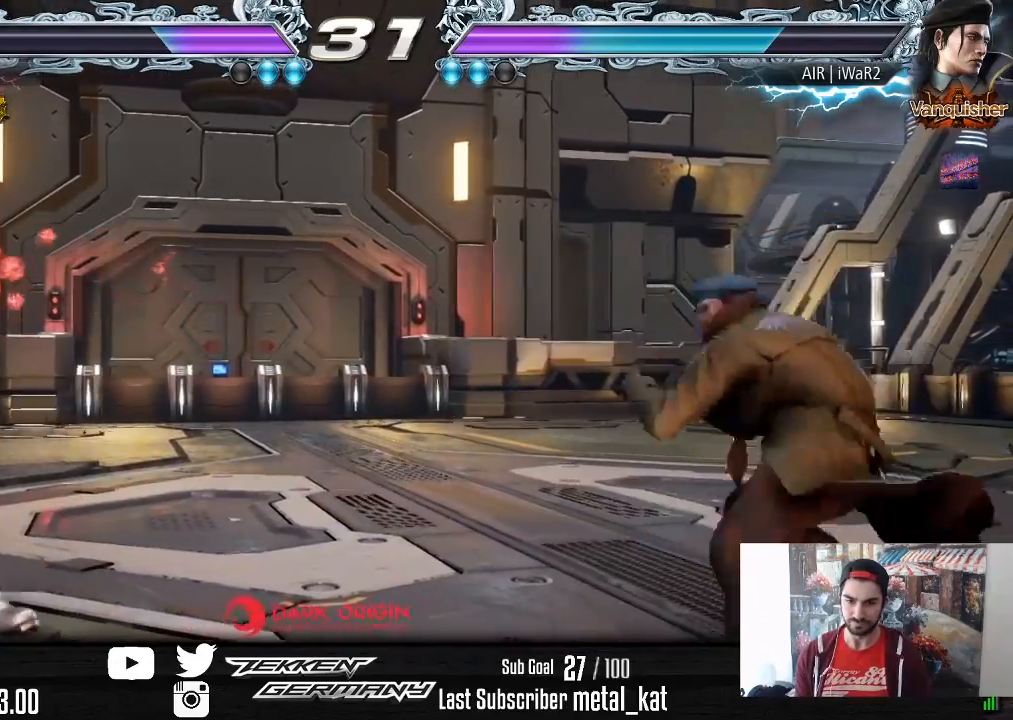
{"buttons": ["DPAD_RIGHT"], "right_stick": "center", "events": [[50, "DPAD_DOWN", "down"], [100, "DPAD_DOWN", "up"], [150, "DPAD_LEFT", "up"], [200, "DPAD_LEFT", "down"], [283, "DPAD_LEFT", "up"], [483, "DPAD_RIGHT", "down"]]}
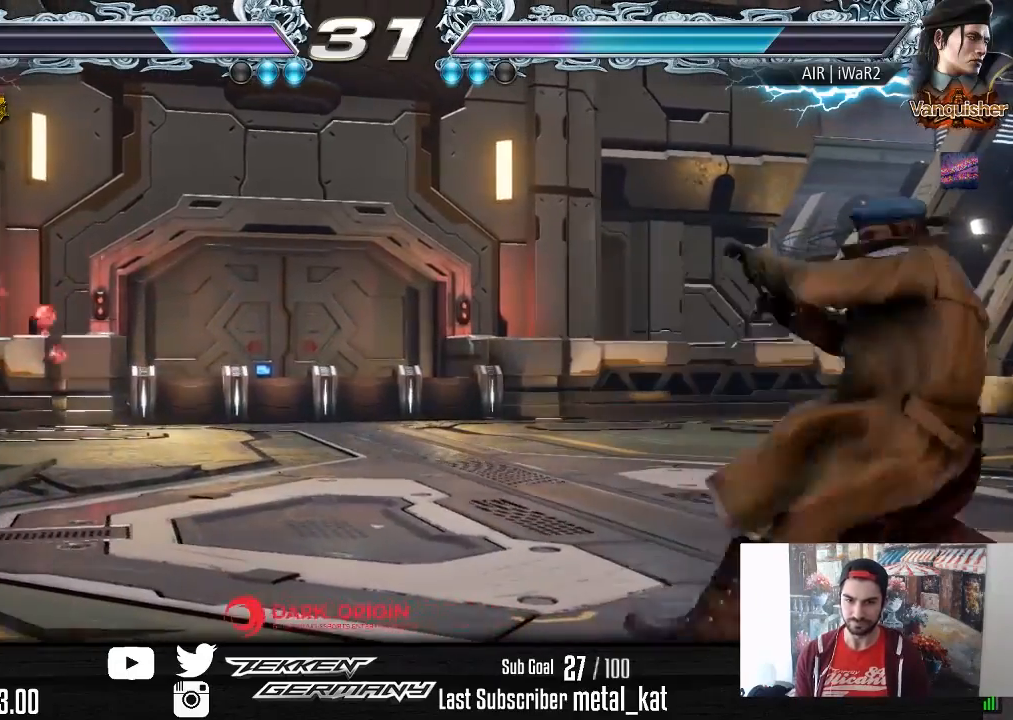
{"buttons": ["CROSS", "DPAD_DOWN"], "right_stick": "center", "events": [[100, "DPAD_RIGHT", "up"], [150, "DPAD_RIGHT", "down"], [400, "DPAD_RIGHT", "up"], [483, "CROSS", "down"], [483, "DPAD_DOWN", "down"]]}
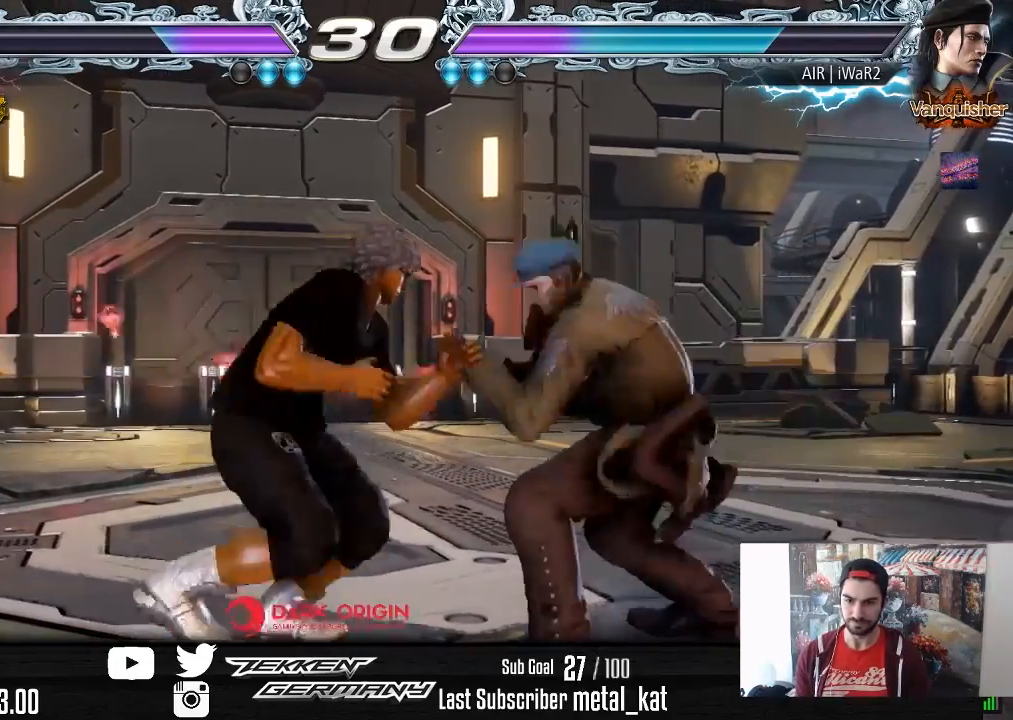
{"buttons": [], "right_stick": "center", "events": [[117, "CROSS", "up"], [167, "DPAD_DOWN", "up"]]}
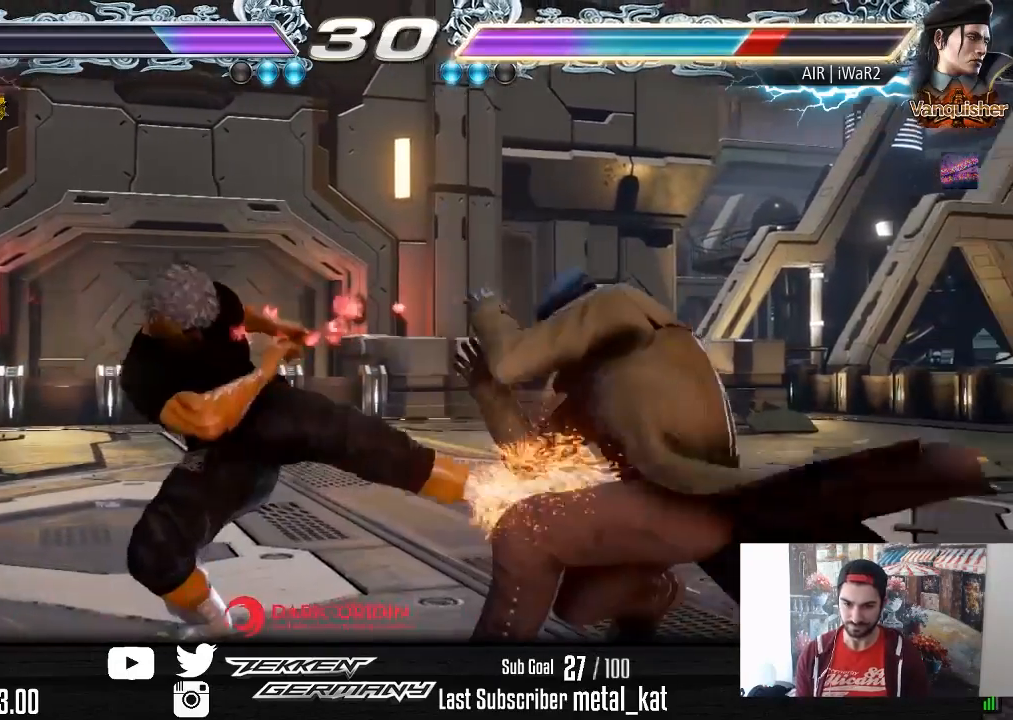
{"buttons": [], "right_stick": "center", "events": []}
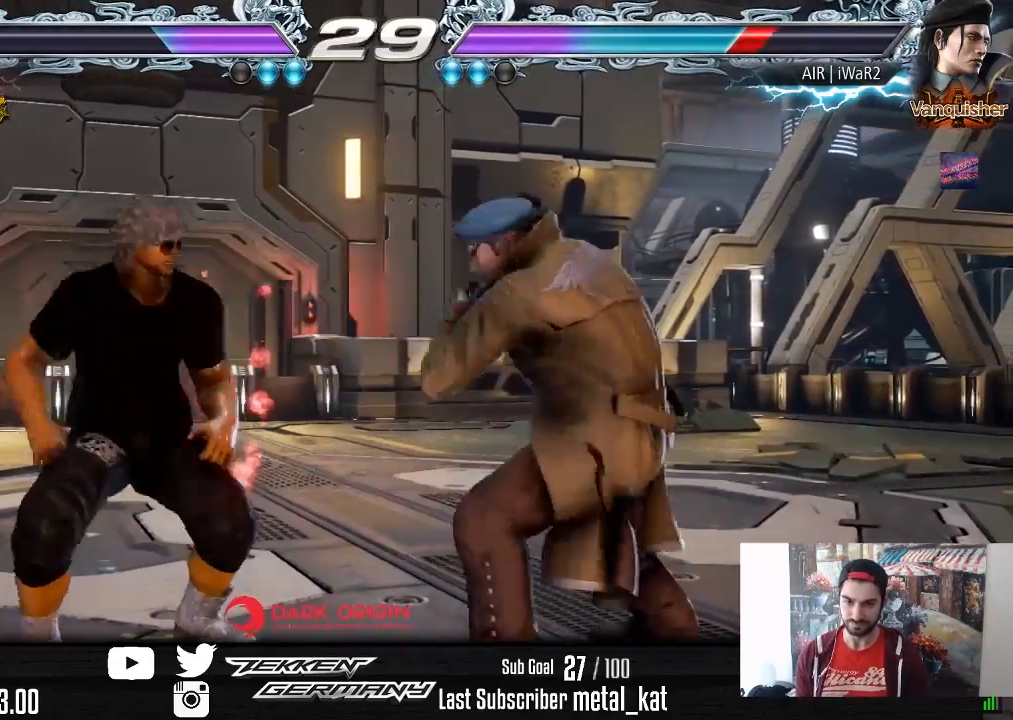
{"buttons": [], "right_stick": "center", "events": [[67, "DPAD_DOWN", "down"], [100, "CROSS", "down"], [217, "CROSS", "up"], [267, "DPAD_DOWN", "up"]]}
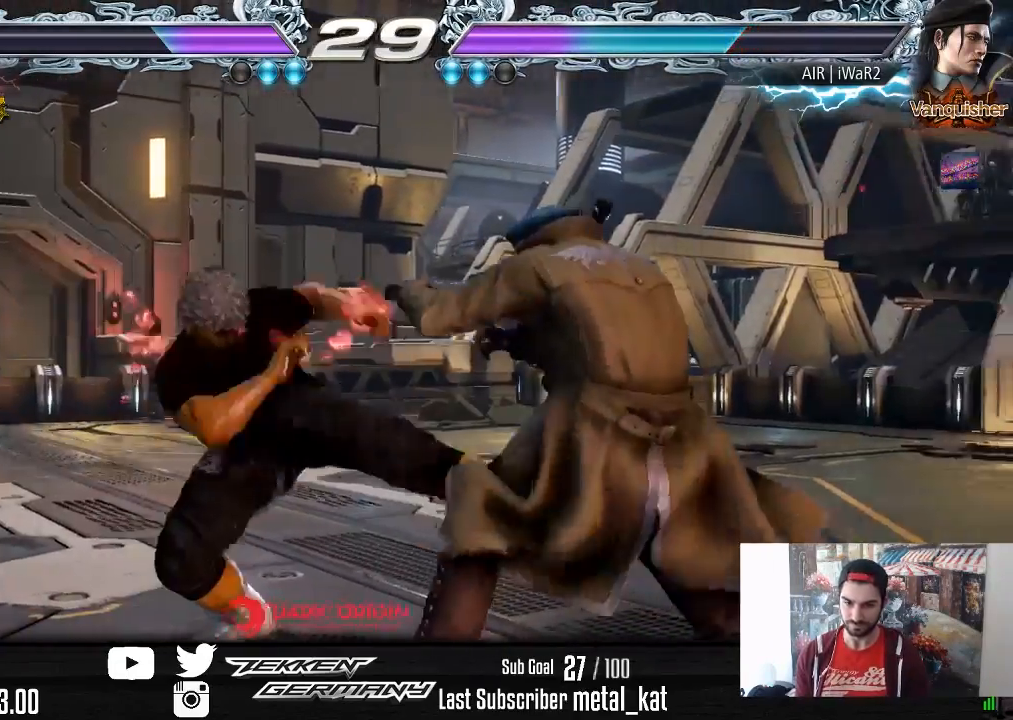
{"buttons": [], "right_stick": "center", "events": [[383, "DPAD_LEFT", "down"], [483, "DPAD_LEFT", "up"]]}
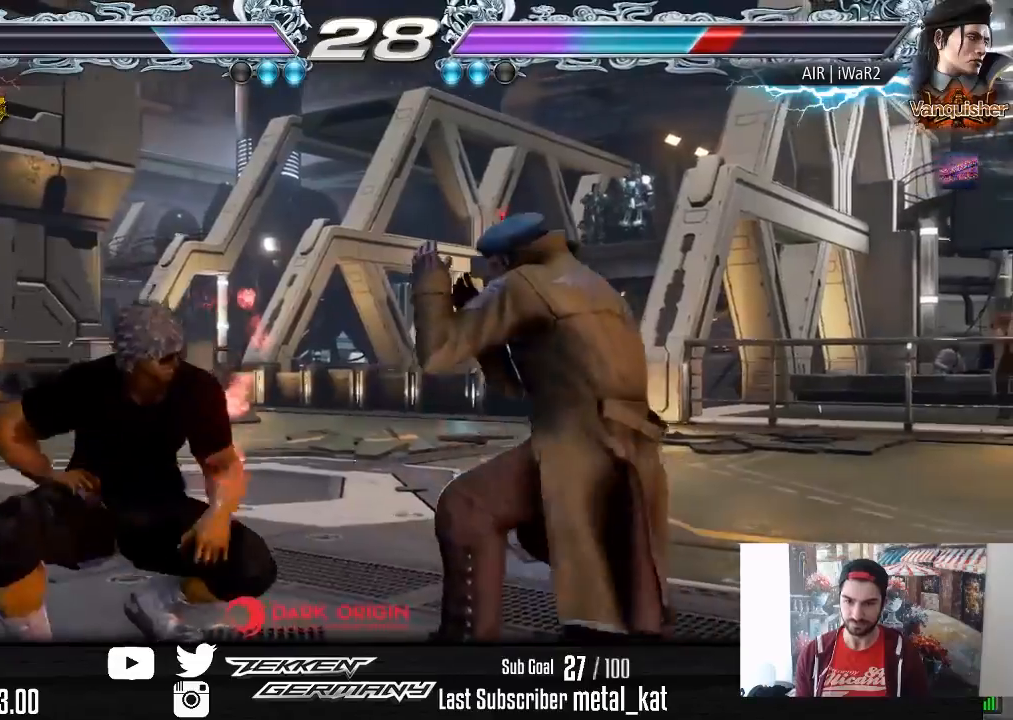
{"buttons": ["DPAD_LEFT"], "right_stick": "center", "events": [[17, "DPAD_LEFT", "down"], [200, "DPAD_DOWN", "down"], [250, "DPAD_DOWN", "up"], [300, "DPAD_LEFT", "up"], [333, "DPAD_LEFT", "down"]]}
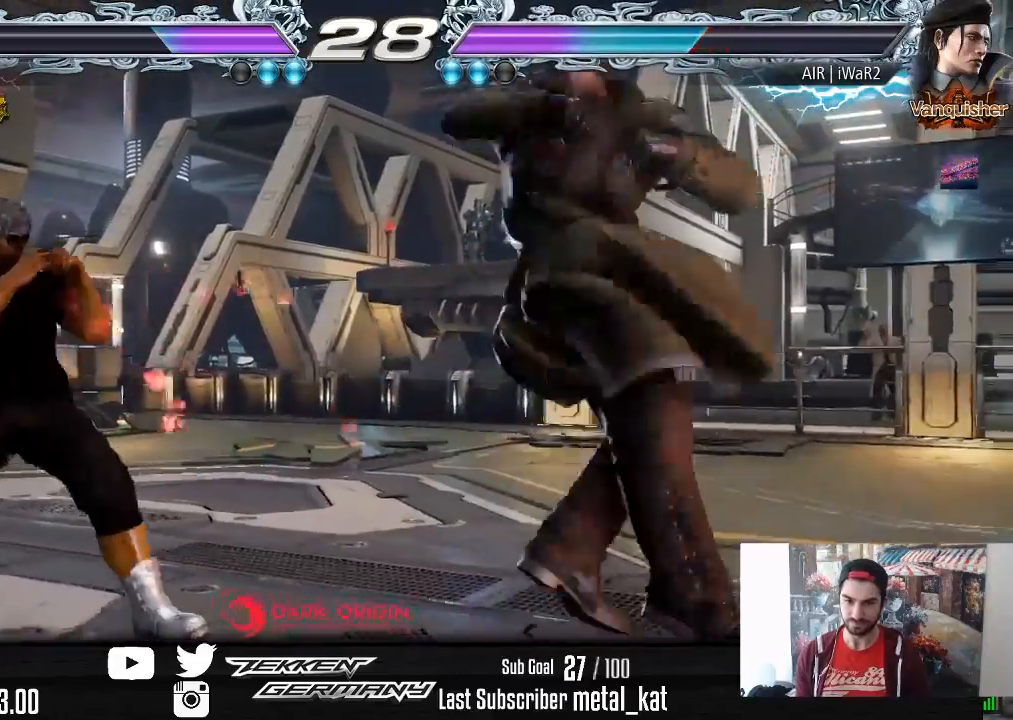
{"buttons": ["DPAD_DOWN"], "right_stick": "center", "events": [[17, "DPAD_DOWN", "down"], [67, "DPAD_DOWN", "up"], [117, "DPAD_LEFT", "up"], [150, "DPAD_LEFT", "down"], [233, "DPAD_LEFT", "up"], [300, "DPAD_DOWN", "down"], [300, "DPAD_RIGHT", "down"], [317, "TRIANGLE", "down"], [433, "TRIANGLE", "up"], [483, "DPAD_RIGHT", "up"]]}
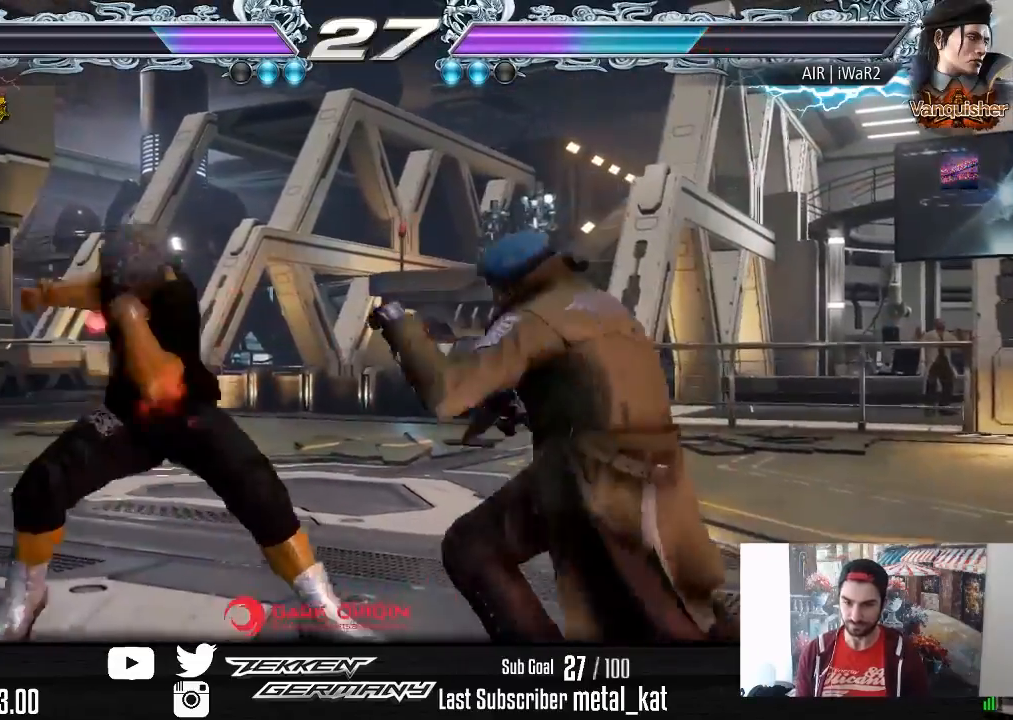
{"buttons": ["DPAD_LEFT"], "right_stick": "center", "events": [[17, "DPAD_DOWN", "up"], [450, "DPAD_LEFT", "down"]]}
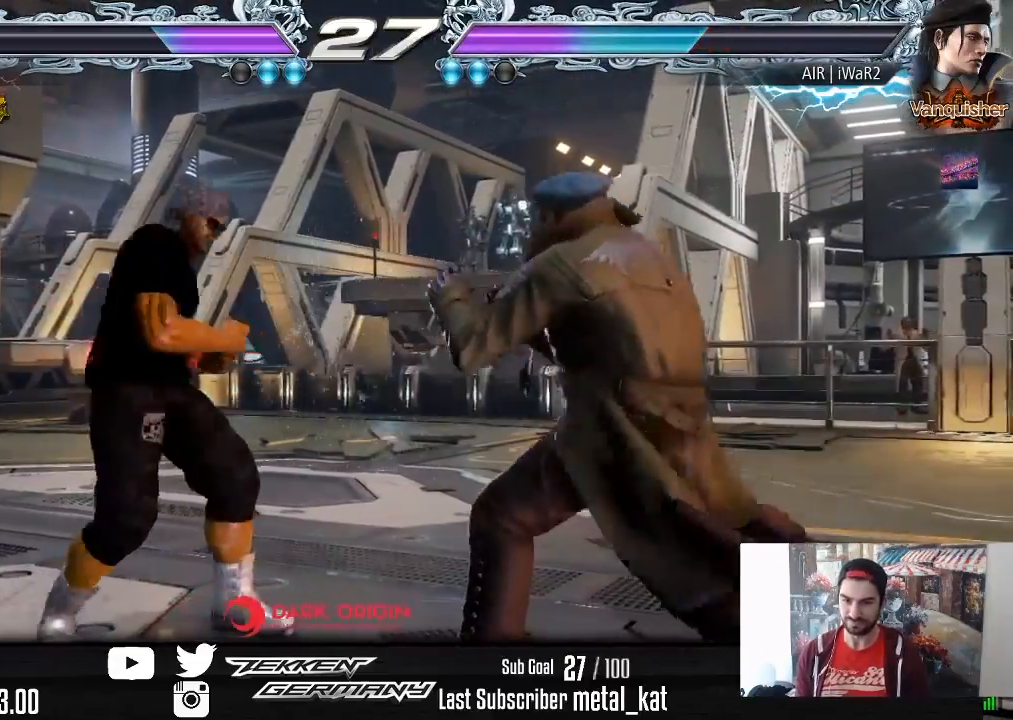
{"buttons": [], "right_stick": "center", "events": [[33, "DPAD_LEFT", "up"], [67, "DPAD_LEFT", "down"], [267, "DPAD_LEFT", "up"], [350, "DPAD_RIGHT", "down"], [433, "DPAD_RIGHT", "up"]]}
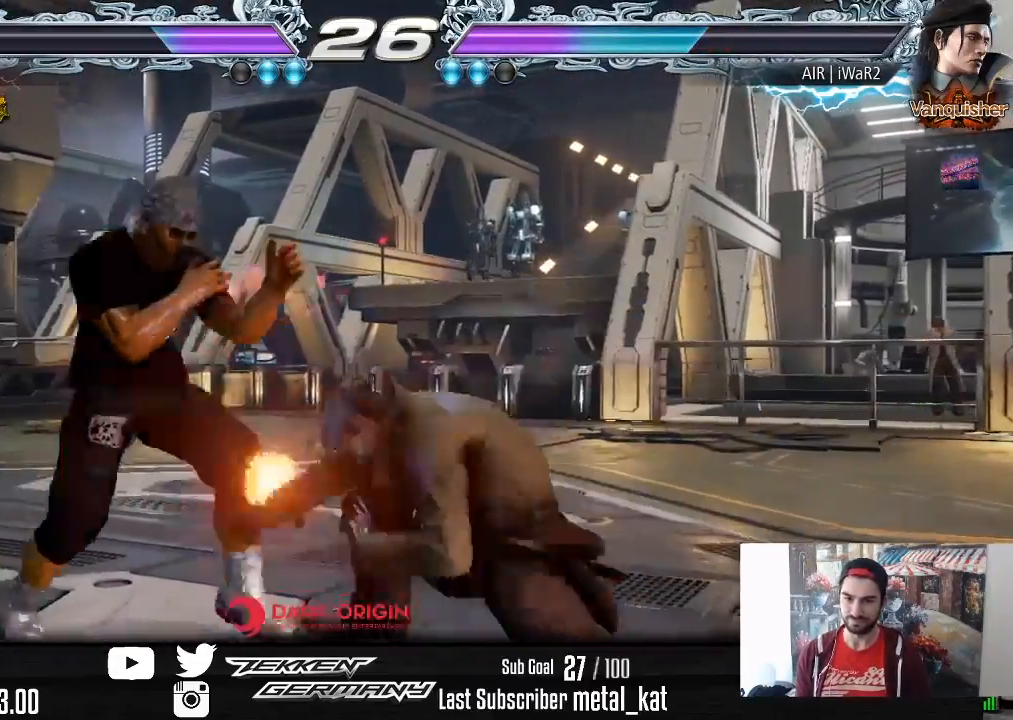
{"buttons": [], "right_stick": "center", "events": [[17, "DPAD_RIGHT", "down"], [33, "DPAD_RIGHT", "up"], [100, "DPAD_LEFT", "down"], [233, "DPAD_LEFT", "up"], [400, "CIRCLE", "down"], [483, "CIRCLE", "up"]]}
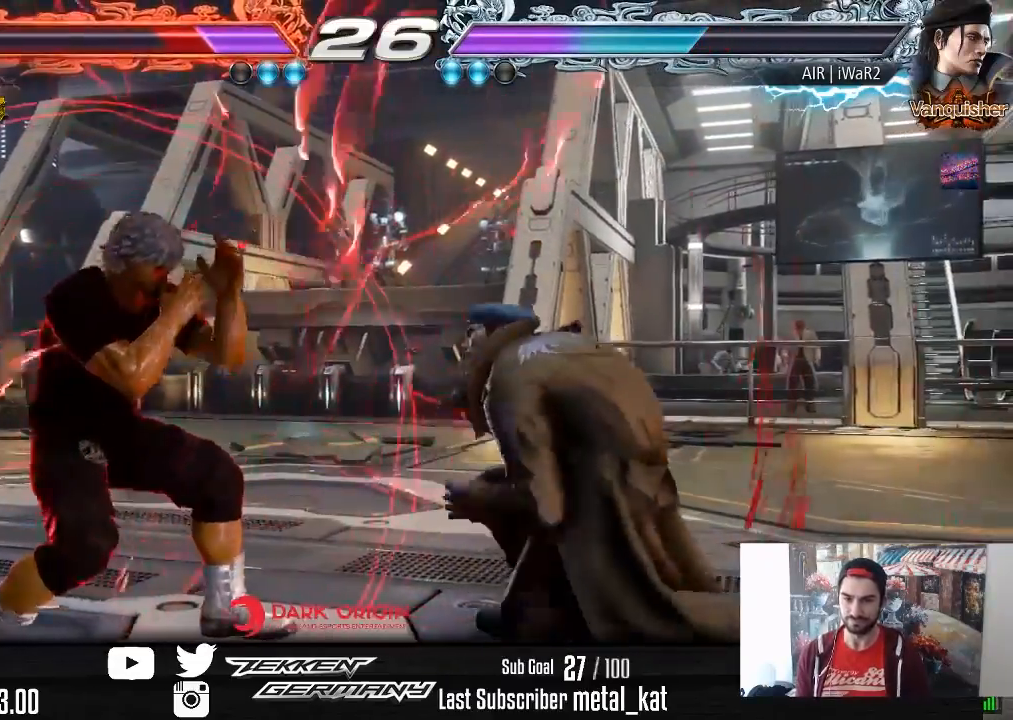
{"buttons": [], "right_stick": "center", "events": []}
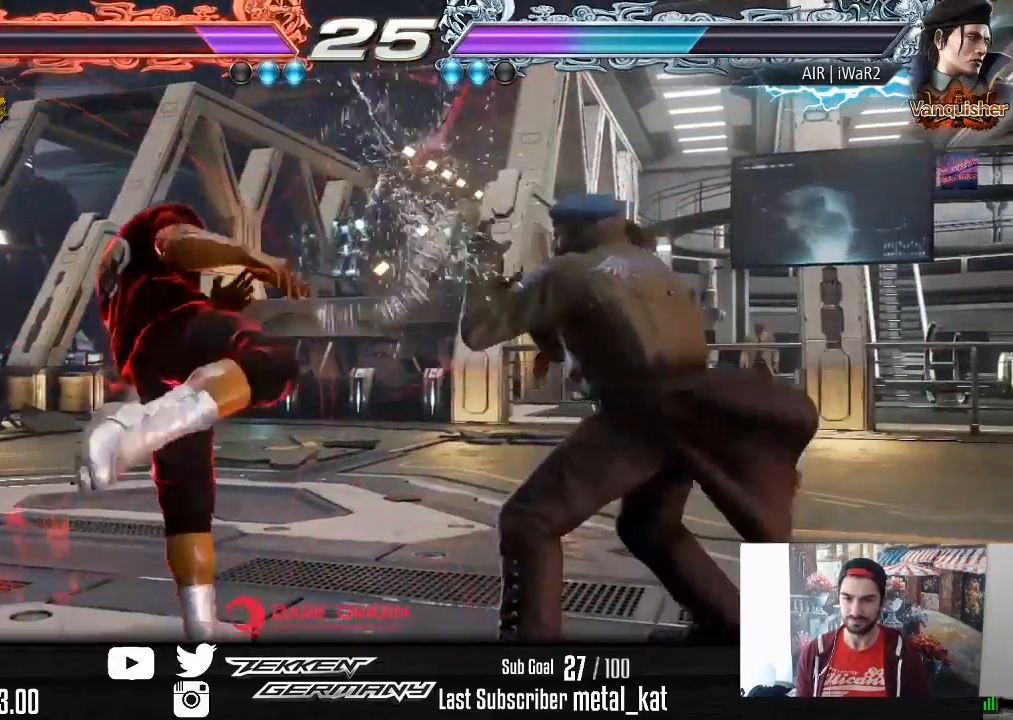
{"buttons": [], "right_stick": "center", "events": [[50, "DPAD_RIGHT", "down"], [50, "DPAD_UP", "down"], [117, "CIRCLE", "down"], [183, "CIRCLE", "up"], [267, "DPAD_RIGHT", "up"], [267, "DPAD_UP", "up"]]}
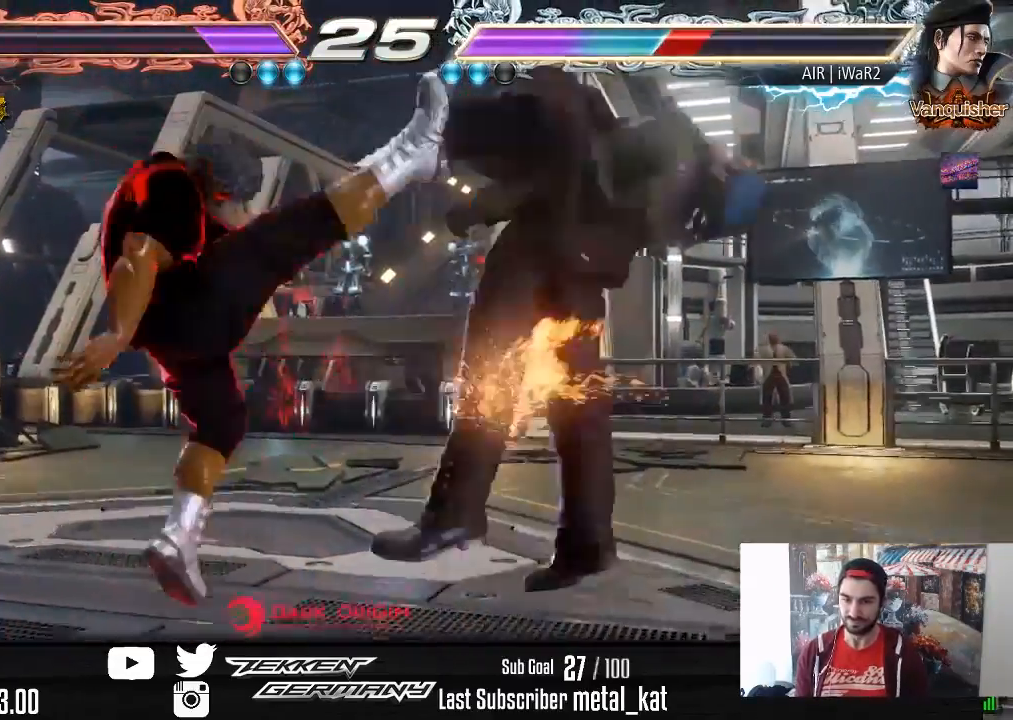
{"buttons": [], "right_stick": "center", "events": [[283, "DPAD_LEFT", "down"], [300, "DPAD_DOWN", "down"], [333, "TRIANGLE", "down"], [450, "TRIANGLE", "up"], [483, "DPAD_DOWN", "up"], [500, "DPAD_LEFT", "up"]]}
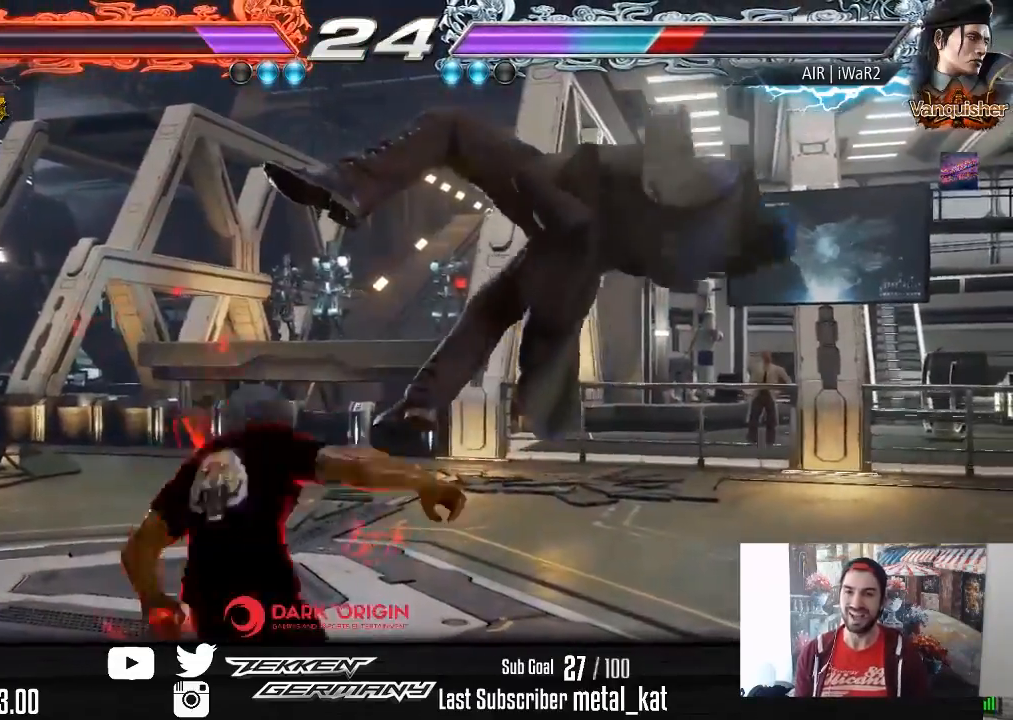
{"buttons": [], "right_stick": "center", "events": []}
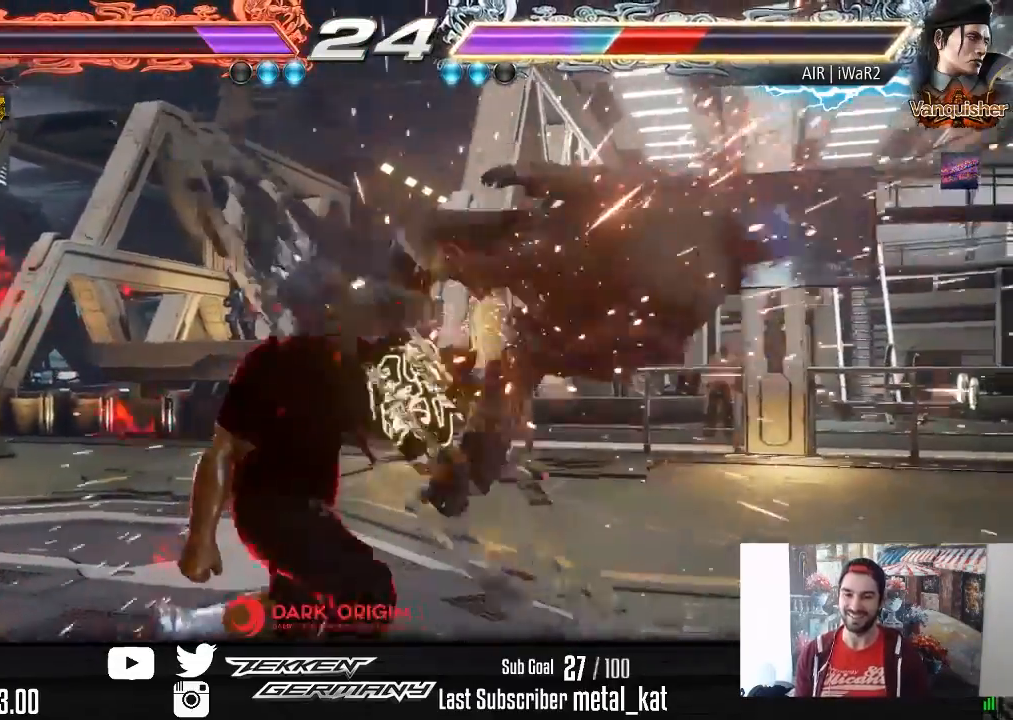
{"buttons": ["DPAD_RIGHT"], "right_stick": "center", "events": [[133, "DPAD_DOWN", "down"], [133, "DPAD_RIGHT", "down"], [200, "SQUARE", "down"], [283, "DPAD_DOWN", "up"], [333, "SQUARE", "up"]]}
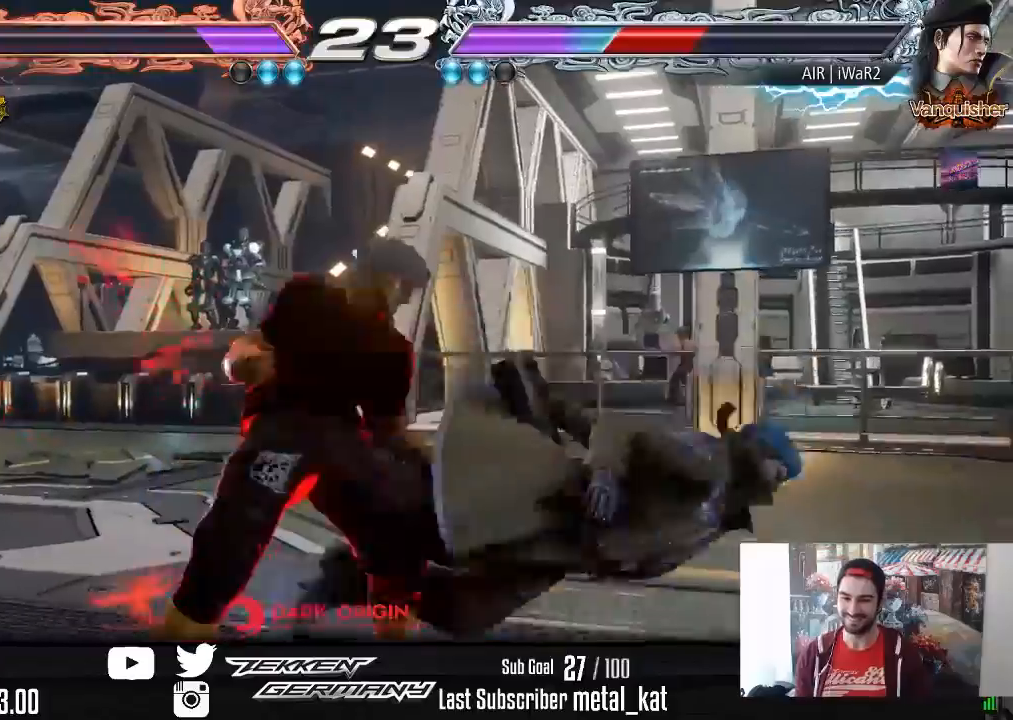
{"buttons": [], "right_stick": "center", "events": [[217, "DPAD_DOWN", "down"], [267, "SQUARE", "down"], [350, "DPAD_DOWN", "up"], [367, "SQUARE", "up"], [400, "DPAD_RIGHT", "up"]]}
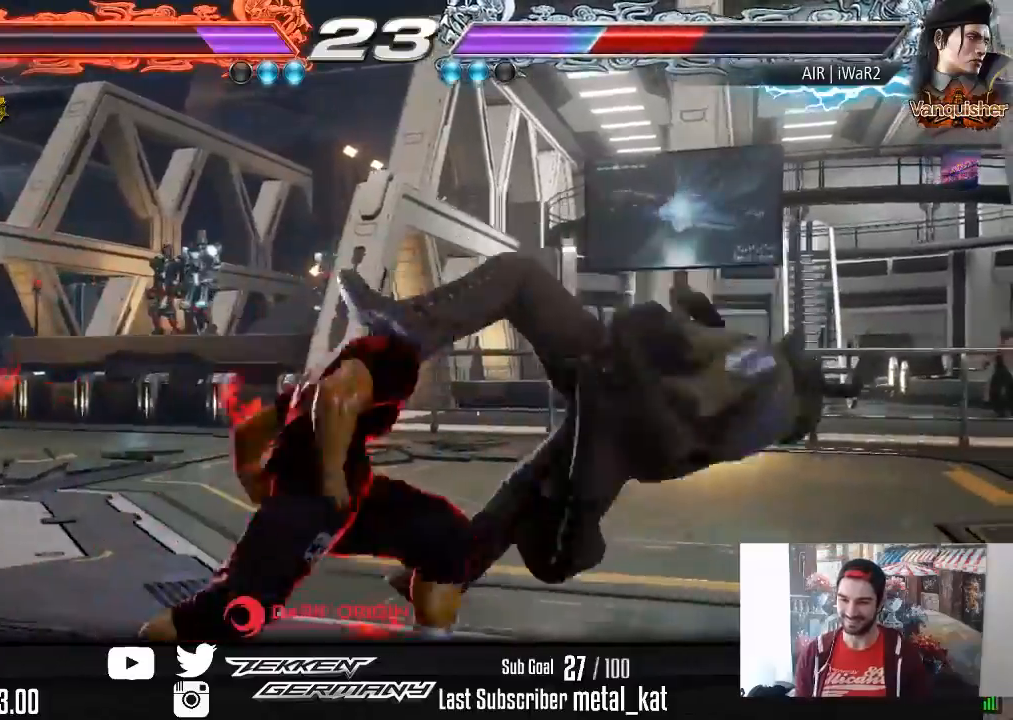
{"buttons": ["DPAD_DOWN", "DPAD_RIGHT"], "right_stick": "center", "events": [[317, "DPAD_RIGHT", "down"], [333, "DPAD_DOWN", "down"], [383, "TRIANGLE", "down"], [483, "TRIANGLE", "up"]]}
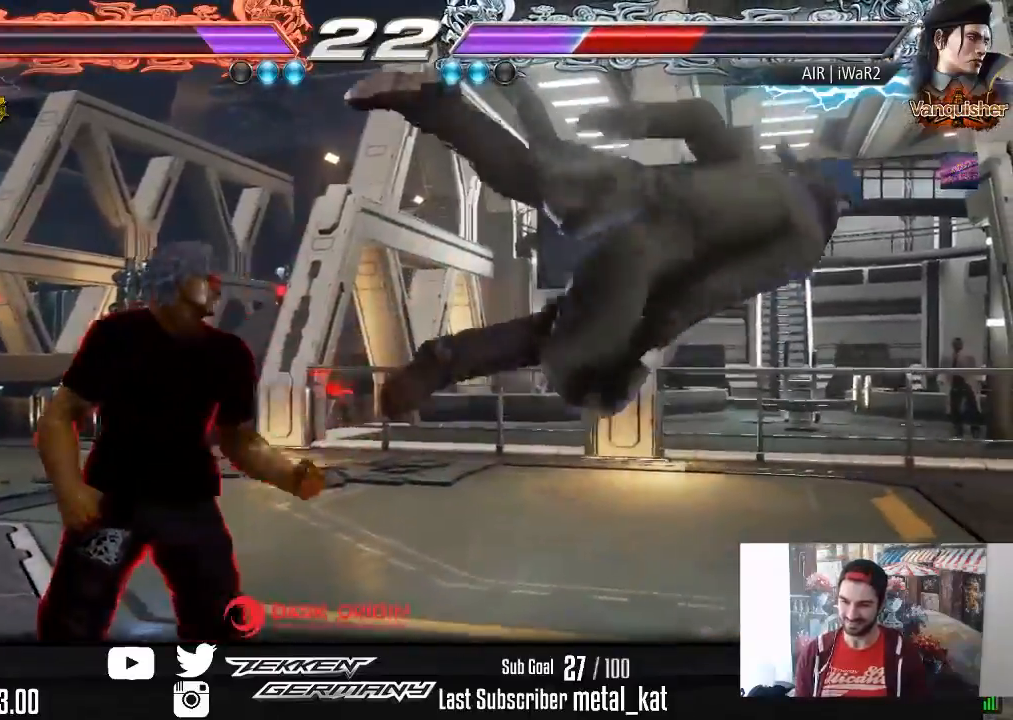
{"buttons": ["TRIANGLE", "DPAD_RIGHT"], "right_stick": "center", "events": [[33, "TRIANGLE", "down"], [150, "TRIANGLE", "up"], [217, "TRIANGLE", "down"], [333, "DPAD_DOWN", "up"], [333, "TRIANGLE", "up"], [400, "TRIANGLE", "down"]]}
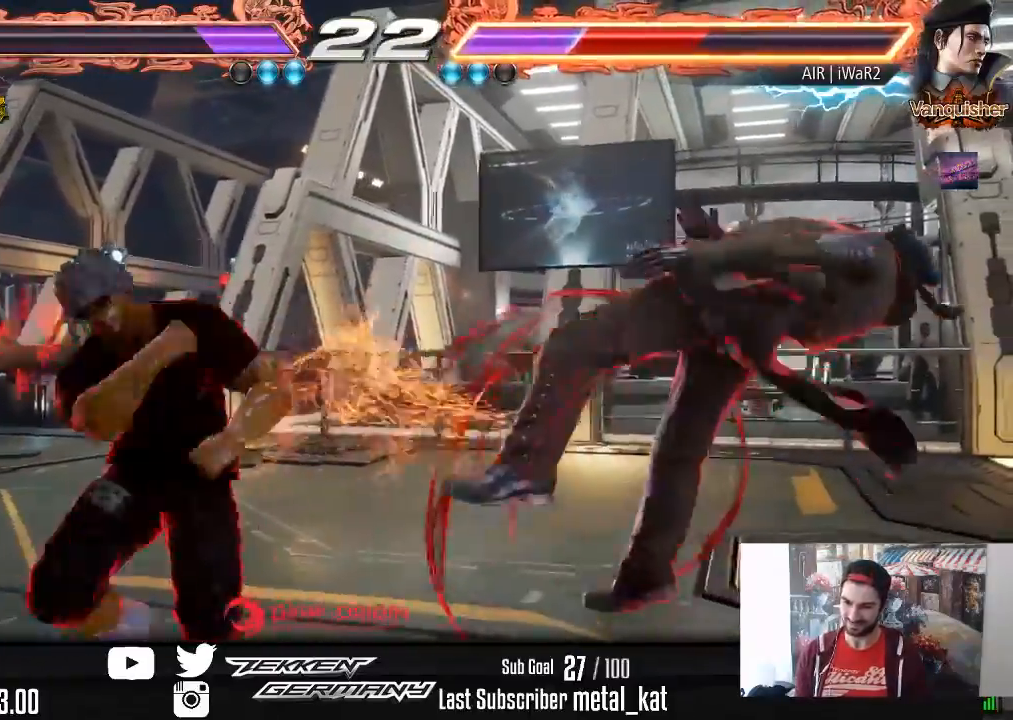
{"buttons": [], "right_stick": "center", "events": [[17, "TRIANGLE", "up"], [83, "TRIANGLE", "down"], [183, "DPAD_RIGHT", "up"], [183, "TRIANGLE", "up"]]}
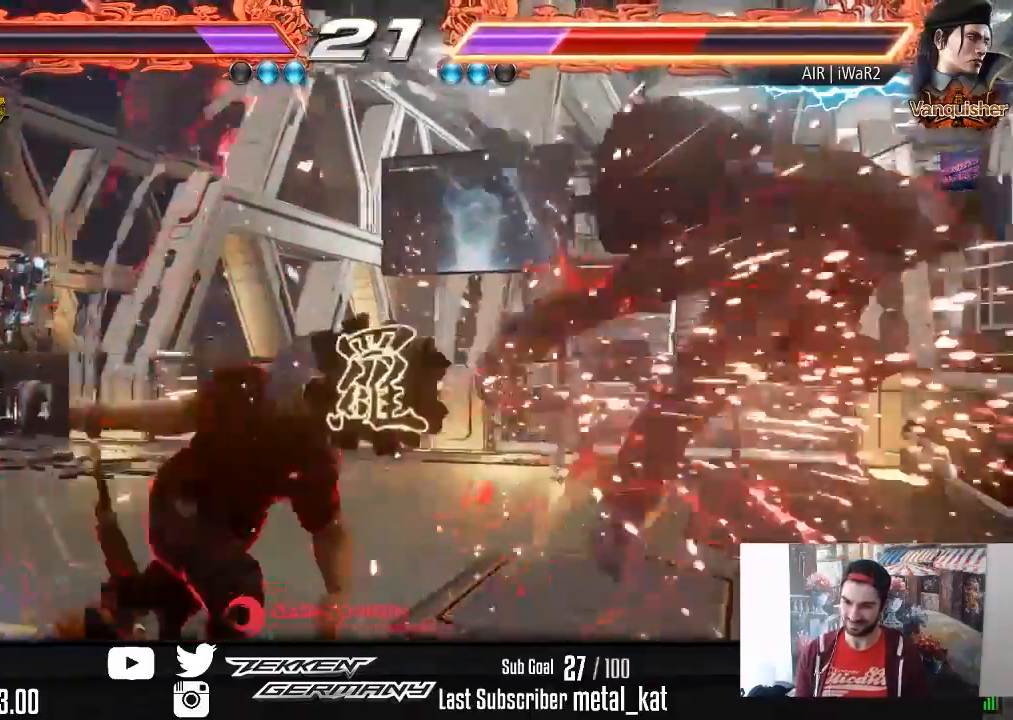
{"buttons": ["DPAD_UP", "DPAD_RIGHT"], "right_stick": "center", "events": [[133, "DPAD_RIGHT", "down"], [217, "DPAD_RIGHT", "up"], [317, "DPAD_RIGHT", "down"], [483, "DPAD_UP", "down"]]}
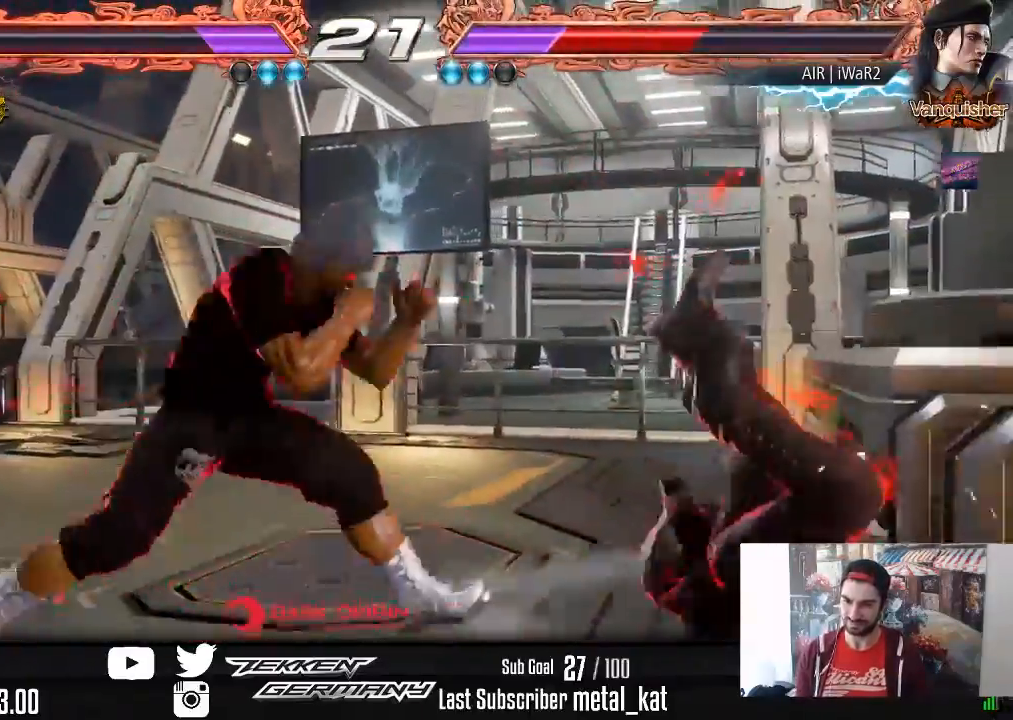
{"buttons": [], "right_stick": "center", "events": [[17, "CROSS", "down"], [117, "CROSS", "up"], [183, "TRIANGLE", "down"], [200, "DPAD_UP", "up"], [233, "DPAD_RIGHT", "up"], [317, "TRIANGLE", "up"]]}
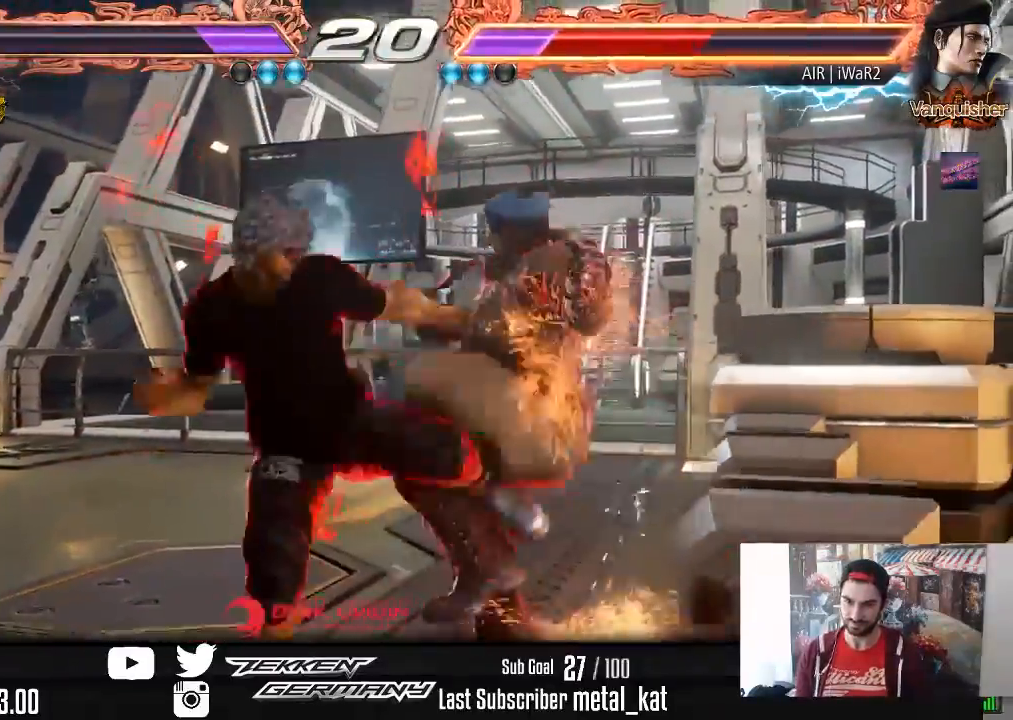
{"buttons": [], "right_stick": "center", "events": [[317, "TRIANGLE", "down"], [450, "TRIANGLE", "up"]]}
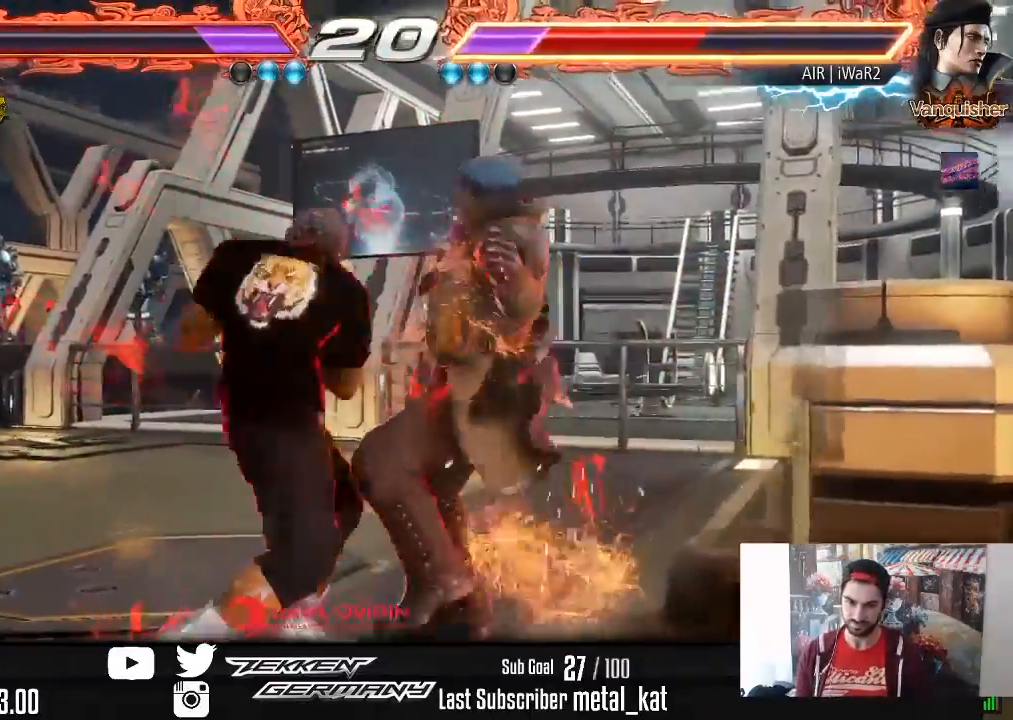
{"buttons": [], "right_stick": "center", "events": []}
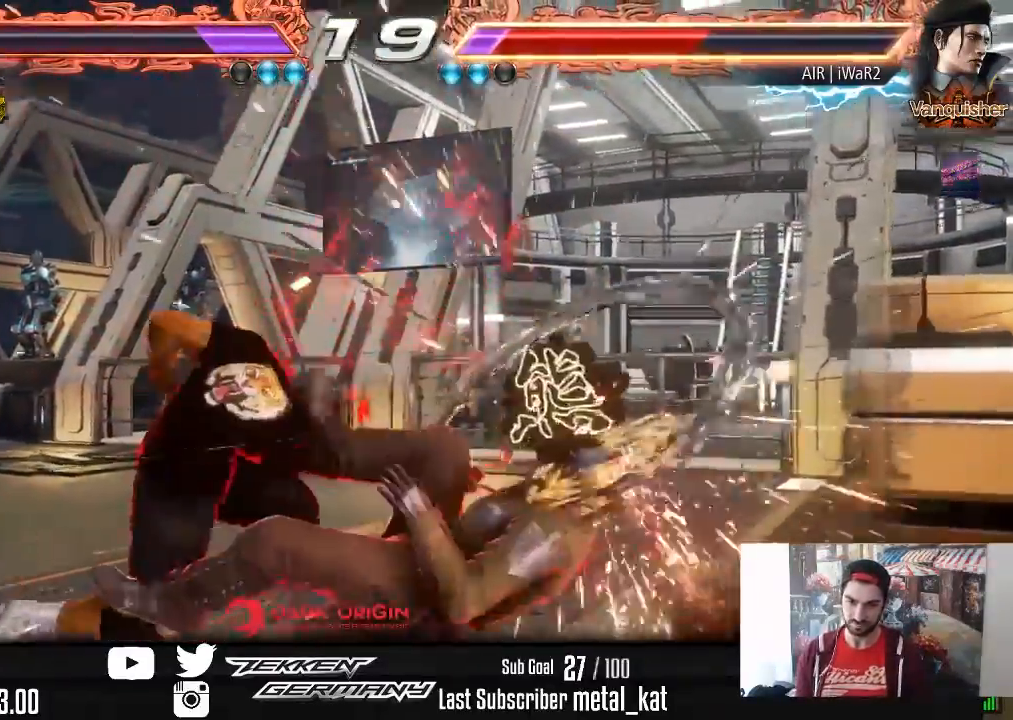
{"buttons": ["DPAD_DOWN", "DPAD_LEFT"], "right_stick": "center", "events": [[283, "DPAD_DOWN", "down"], [283, "DPAD_LEFT", "down"], [317, "L2", "down"], [450, "L2", "up"]]}
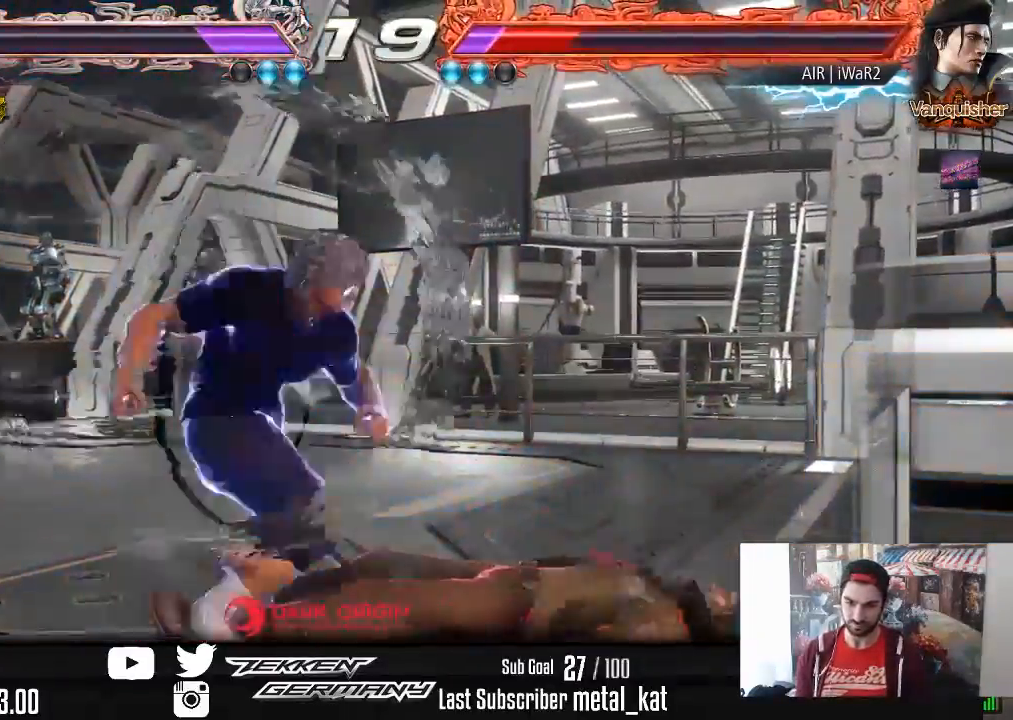
{"buttons": [], "right_stick": "center", "events": [[50, "DPAD_DOWN", "up"], [83, "DPAD_LEFT", "up"]]}